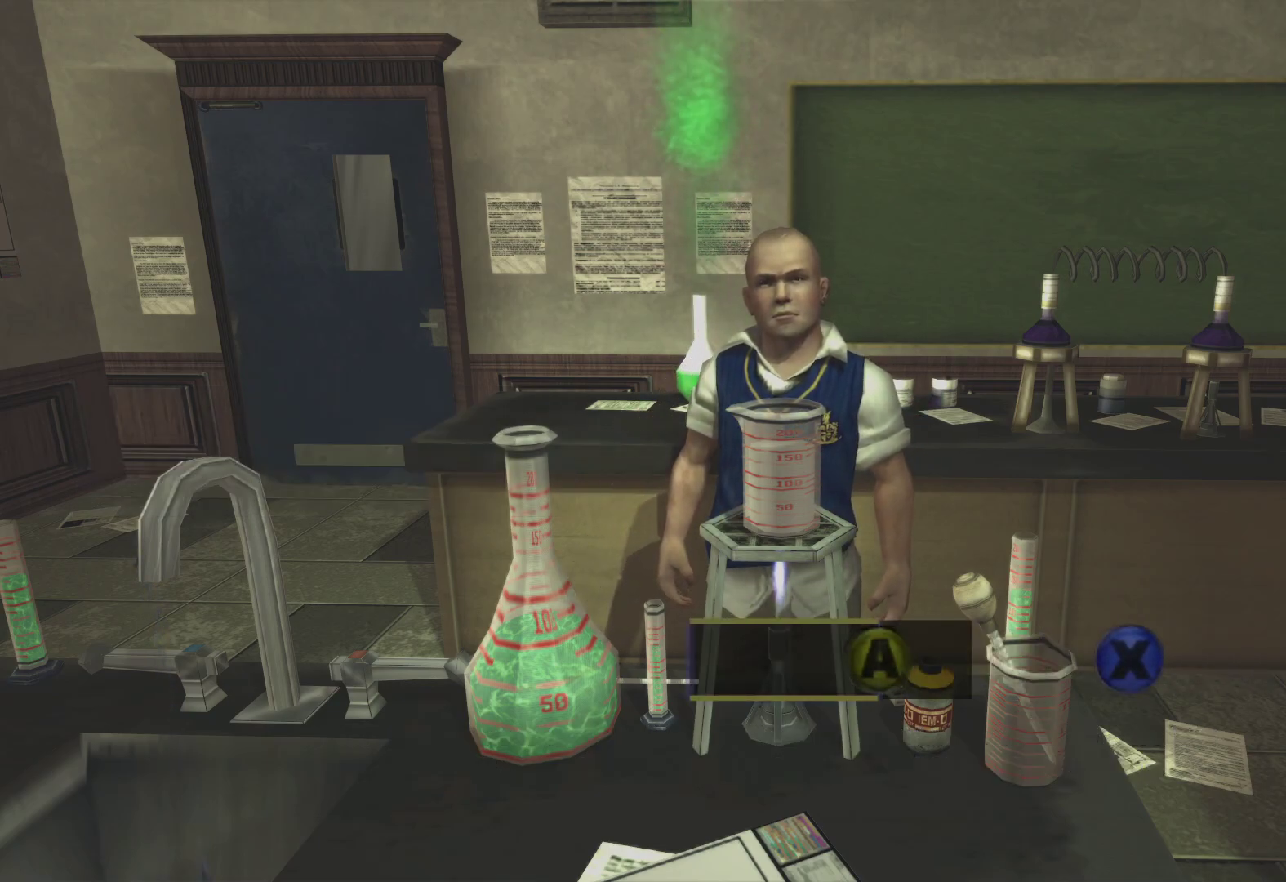
Gameplay with a controller (Xbox layout); each line is a JSON object with the inputs held at the frame after it. "events" lists button and stick changes between this image and that frame as [ms after this image, input, new state], when the widget could be followed in between.
{"buttons": [], "left_stick": "center", "right_stick": "center", "events": [[200, "A", "down"], [367, "A", "up"]]}
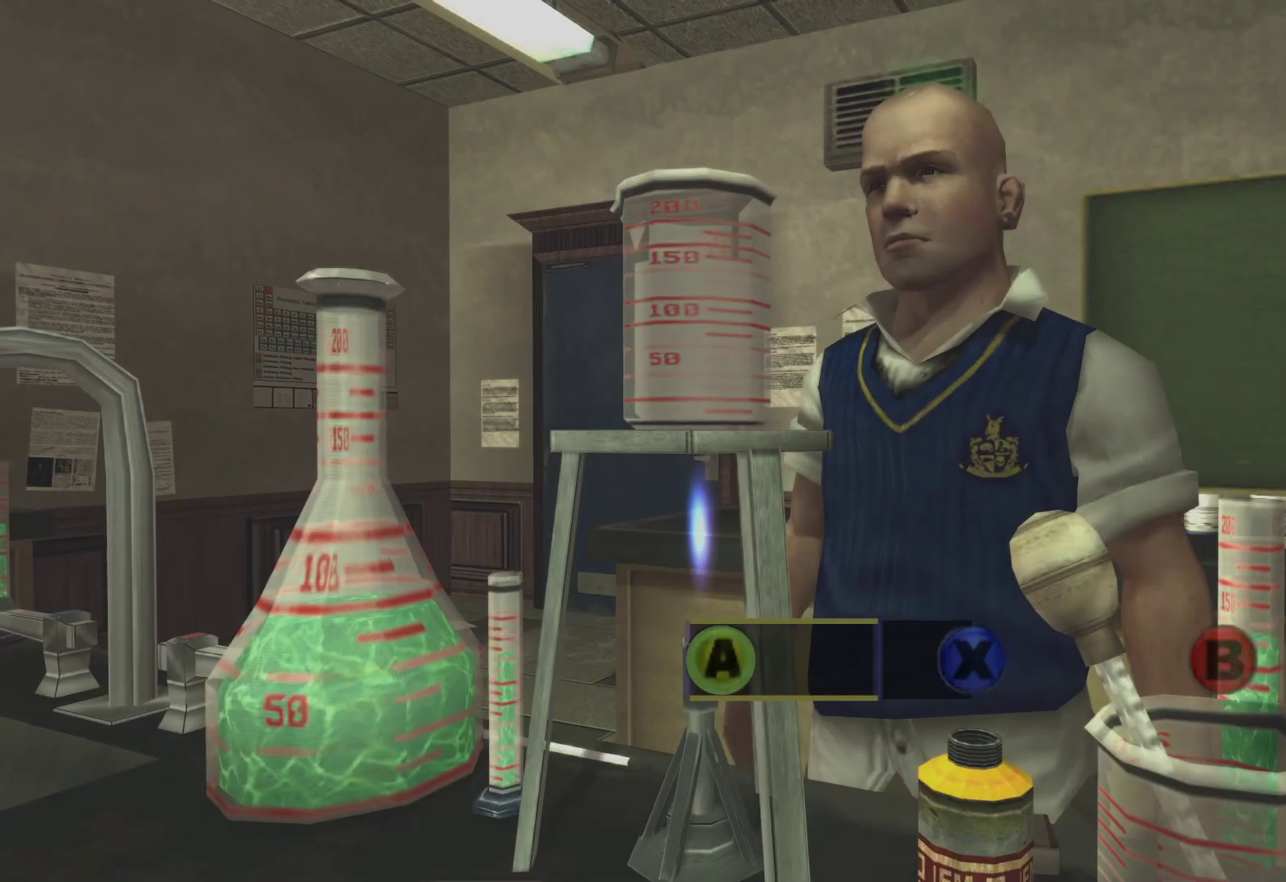
{"buttons": ["X"], "left_stick": "center", "right_stick": "center", "events": [[467, "X", "down"]]}
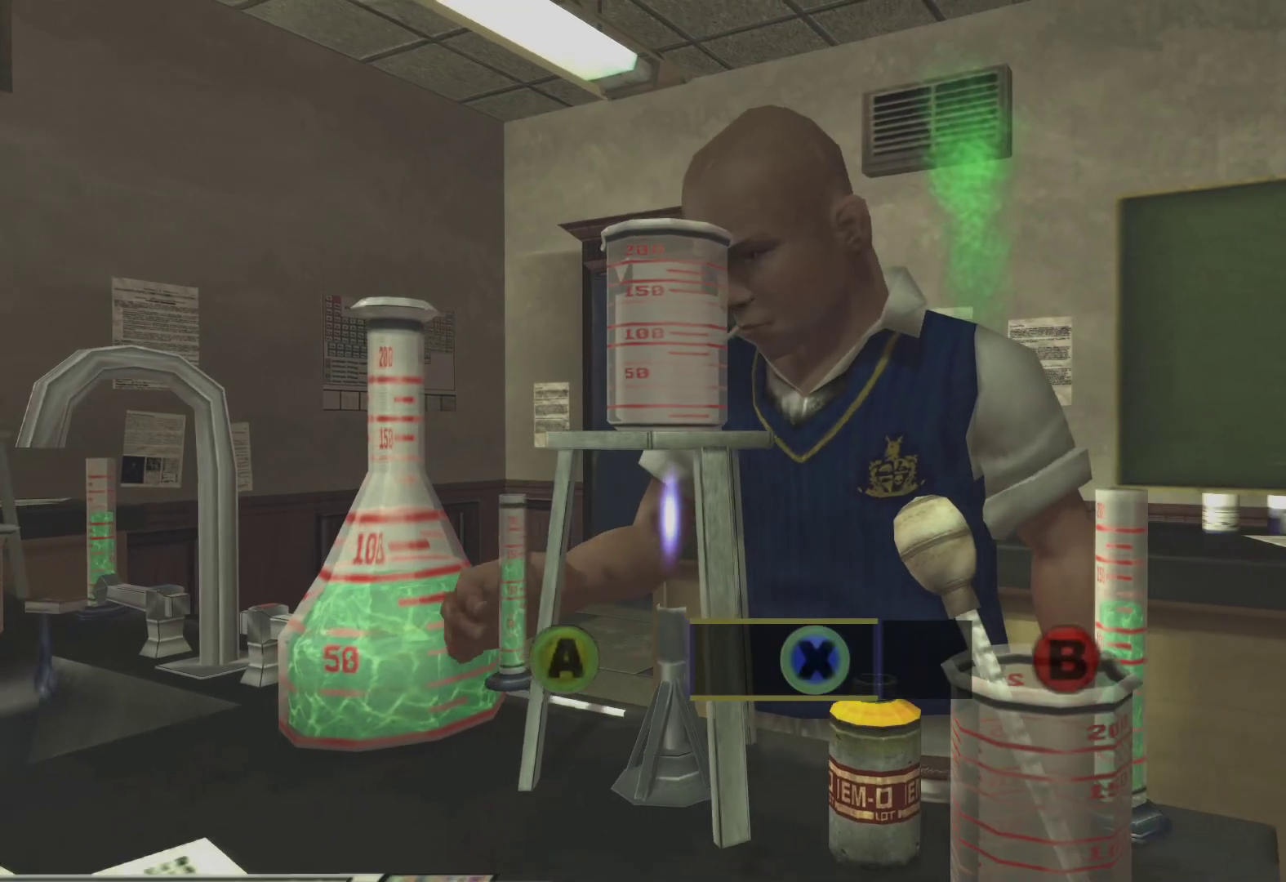
{"buttons": [], "left_stick": "center", "right_stick": "center", "events": [[133, "X", "up"]]}
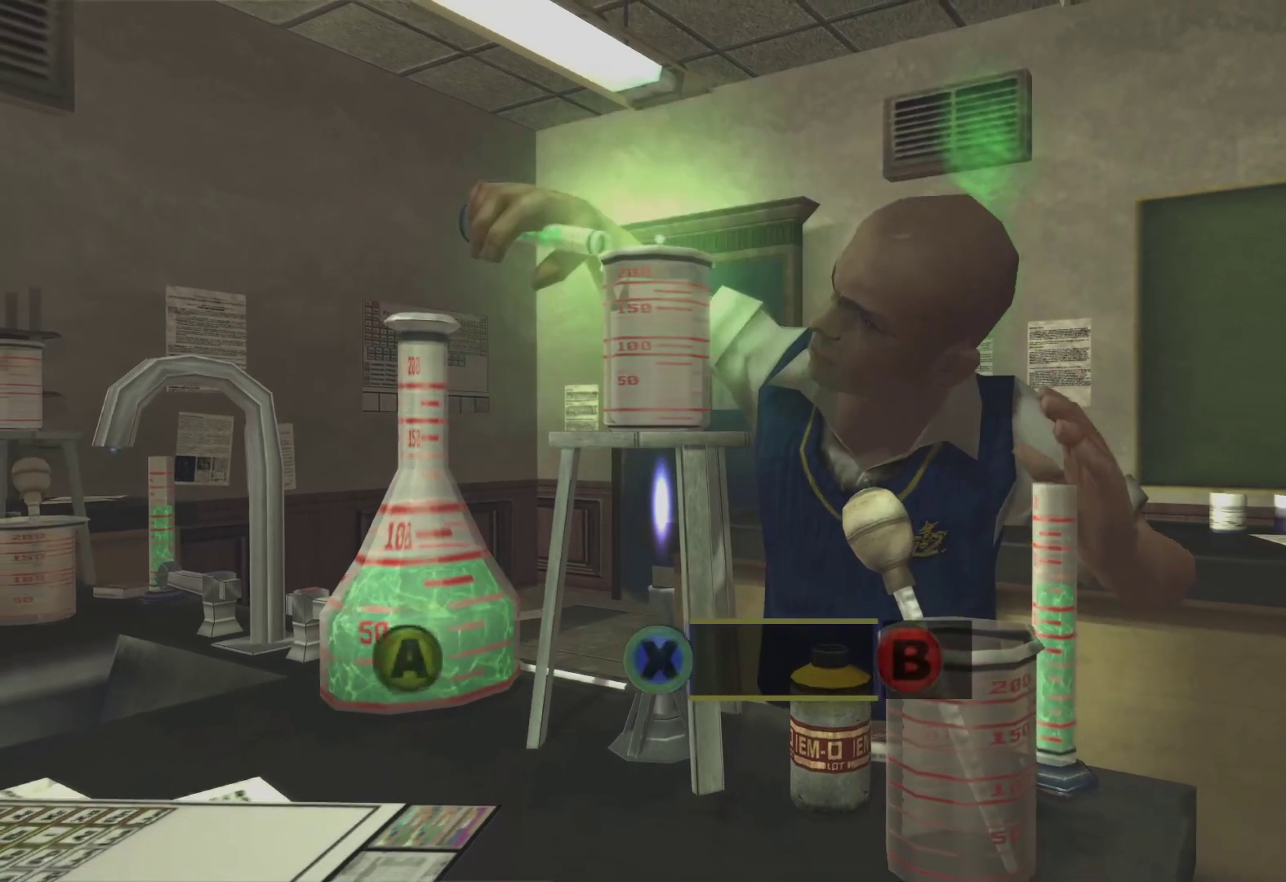
{"buttons": [], "left_stick": "center", "right_stick": "center", "events": [[233, "B", "down"], [433, "B", "up"]]}
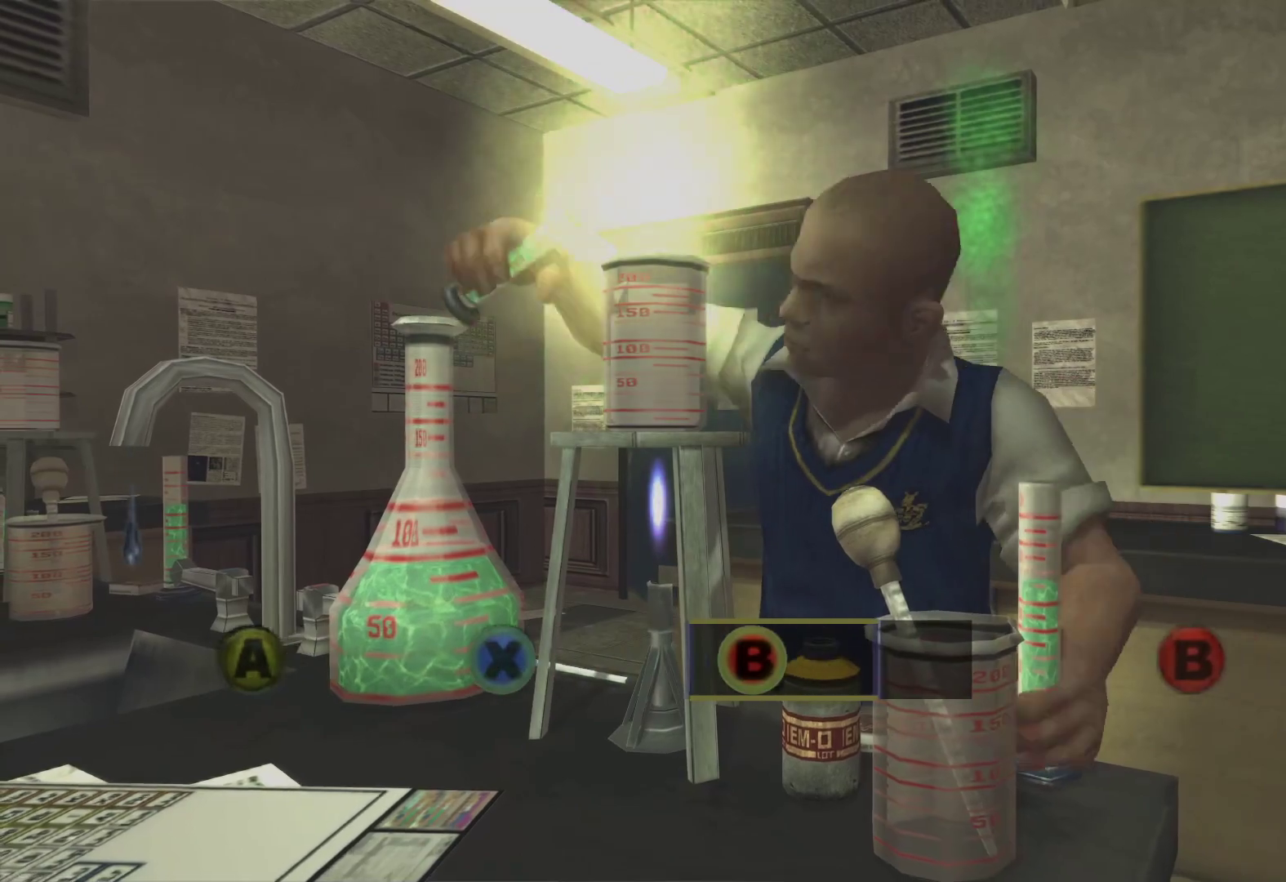
{"buttons": [], "left_stick": "center", "right_stick": "center", "events": []}
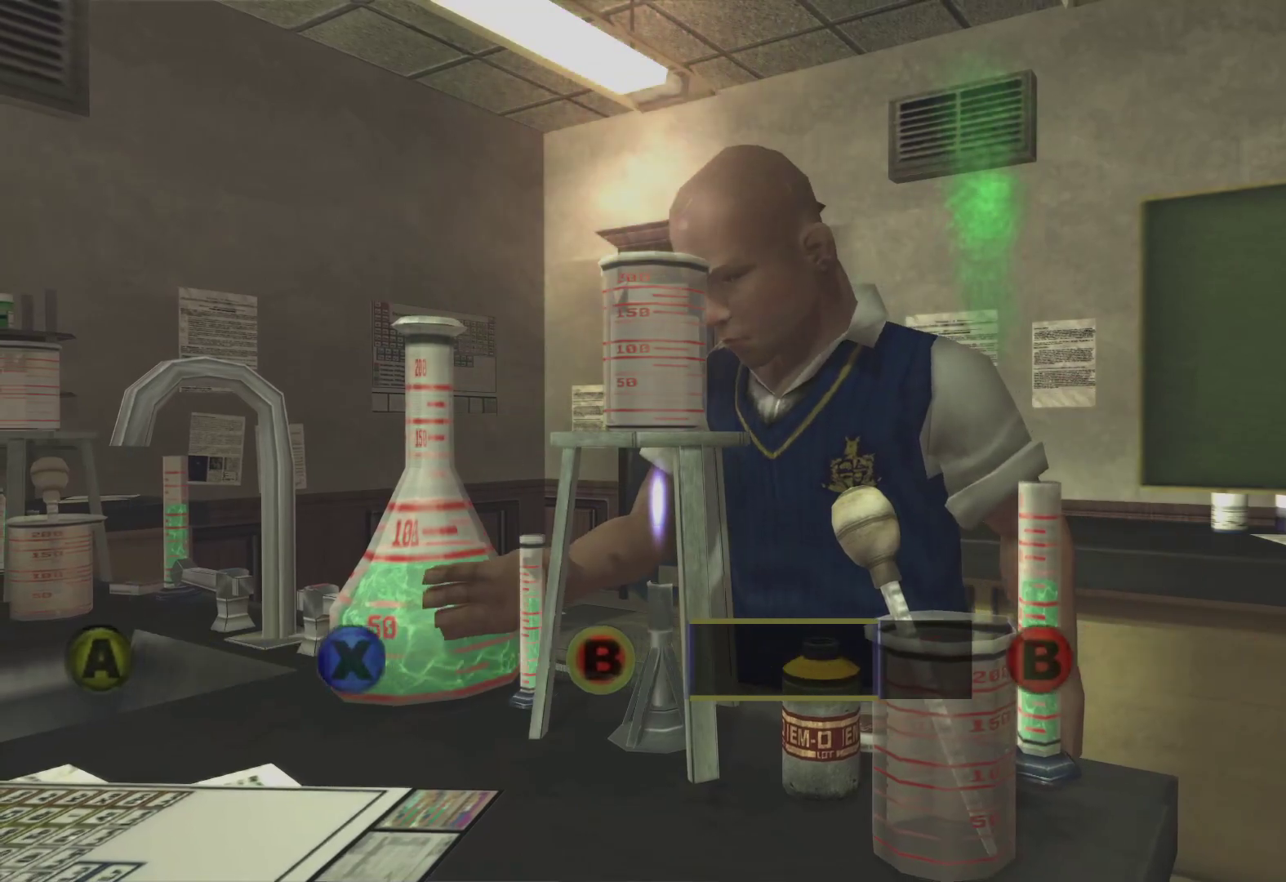
{"buttons": [], "left_stick": "center", "right_stick": "center", "events": []}
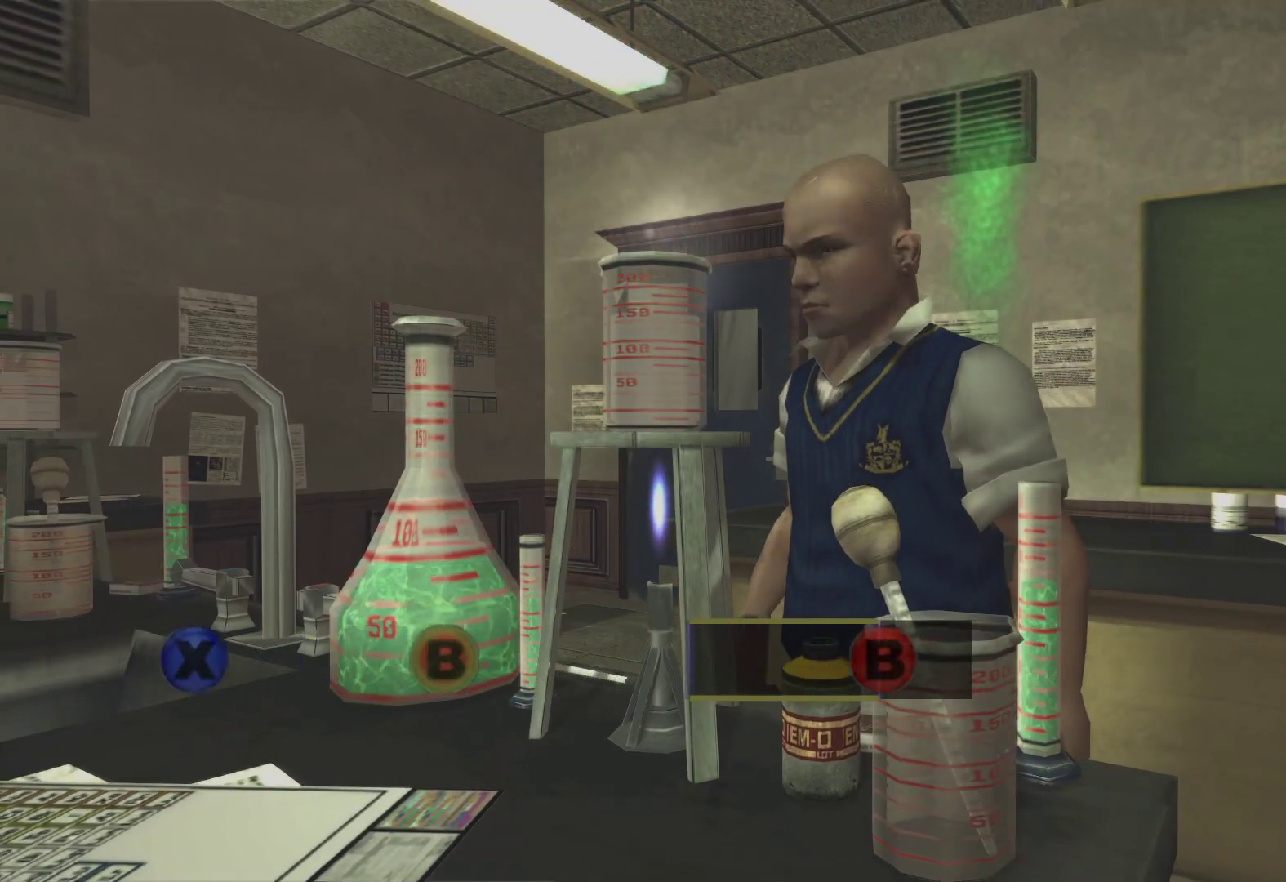
{"buttons": [], "left_stick": "center", "right_stick": "center", "events": [[233, "B", "down"], [417, "B", "up"]]}
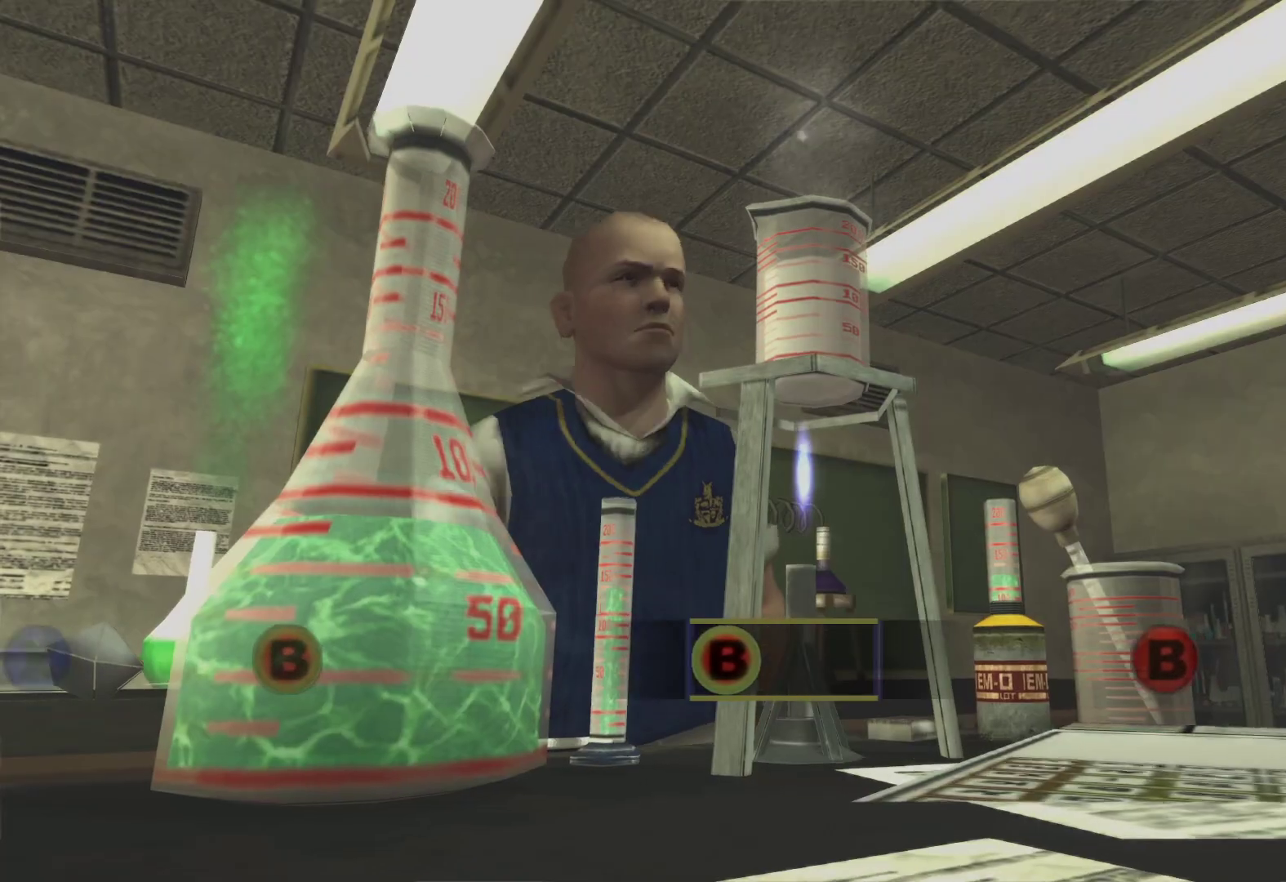
{"buttons": [], "left_stick": "center", "right_stick": "center", "events": []}
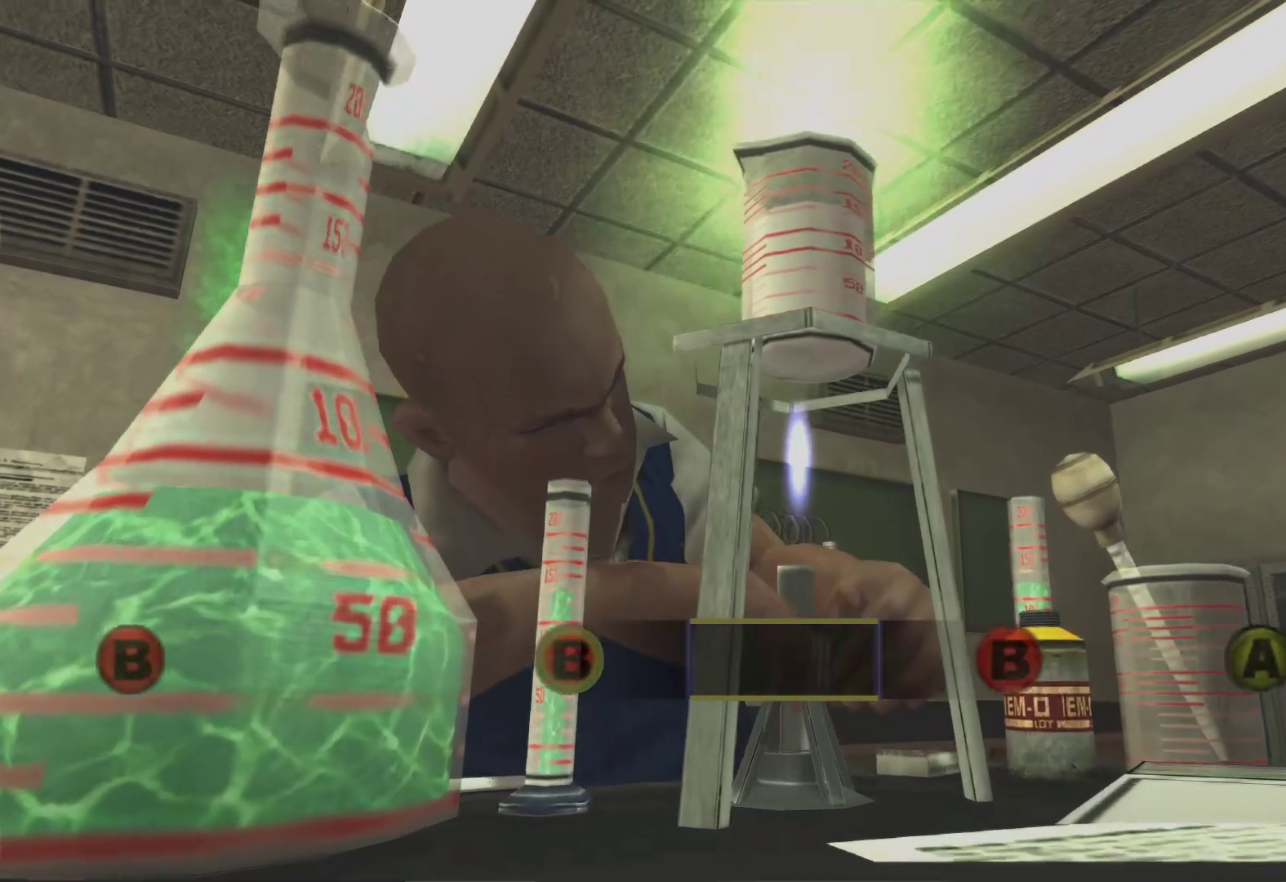
{"buttons": [], "left_stick": "center", "right_stick": "center", "events": []}
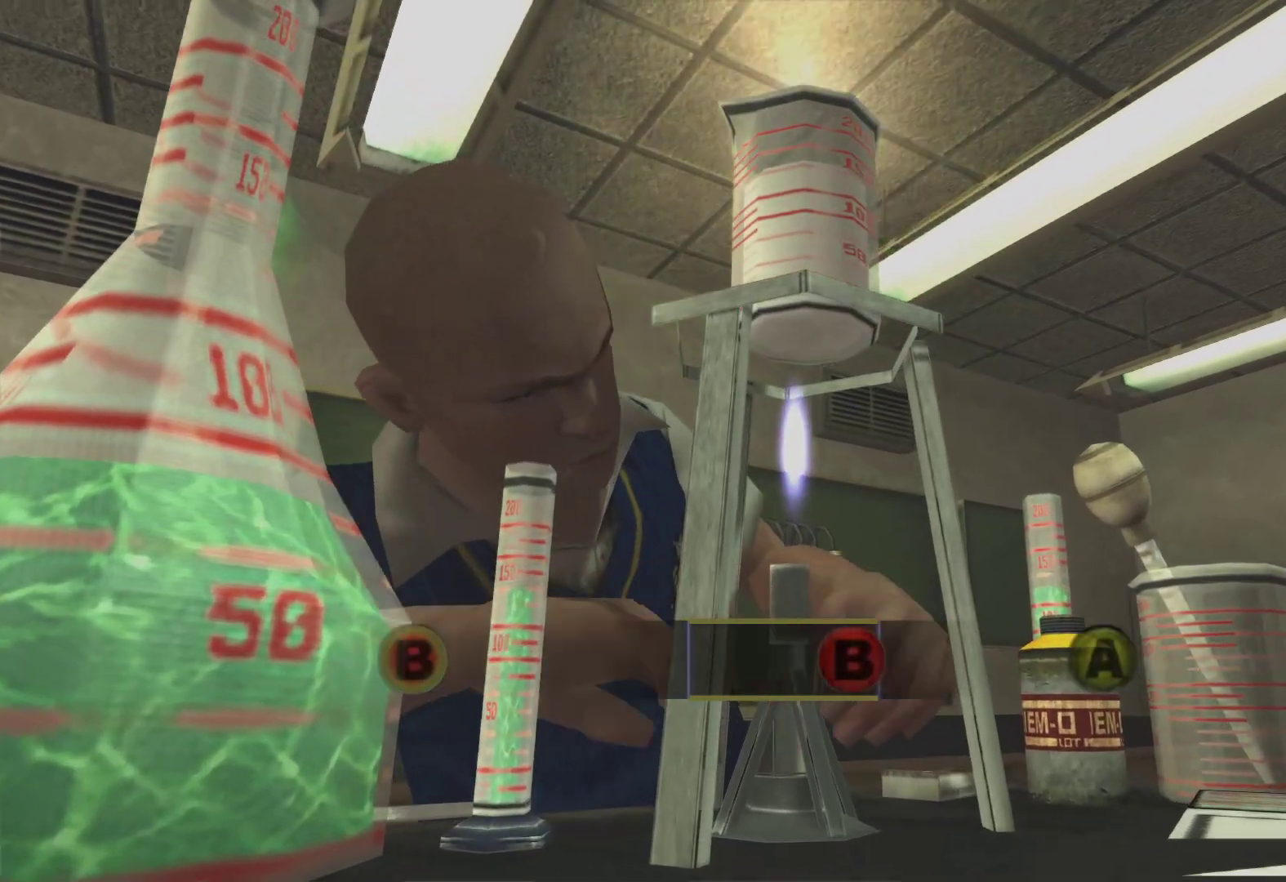
{"buttons": [], "left_stick": "center", "right_stick": "center", "events": [[133, "B", "down"], [300, "B", "up"]]}
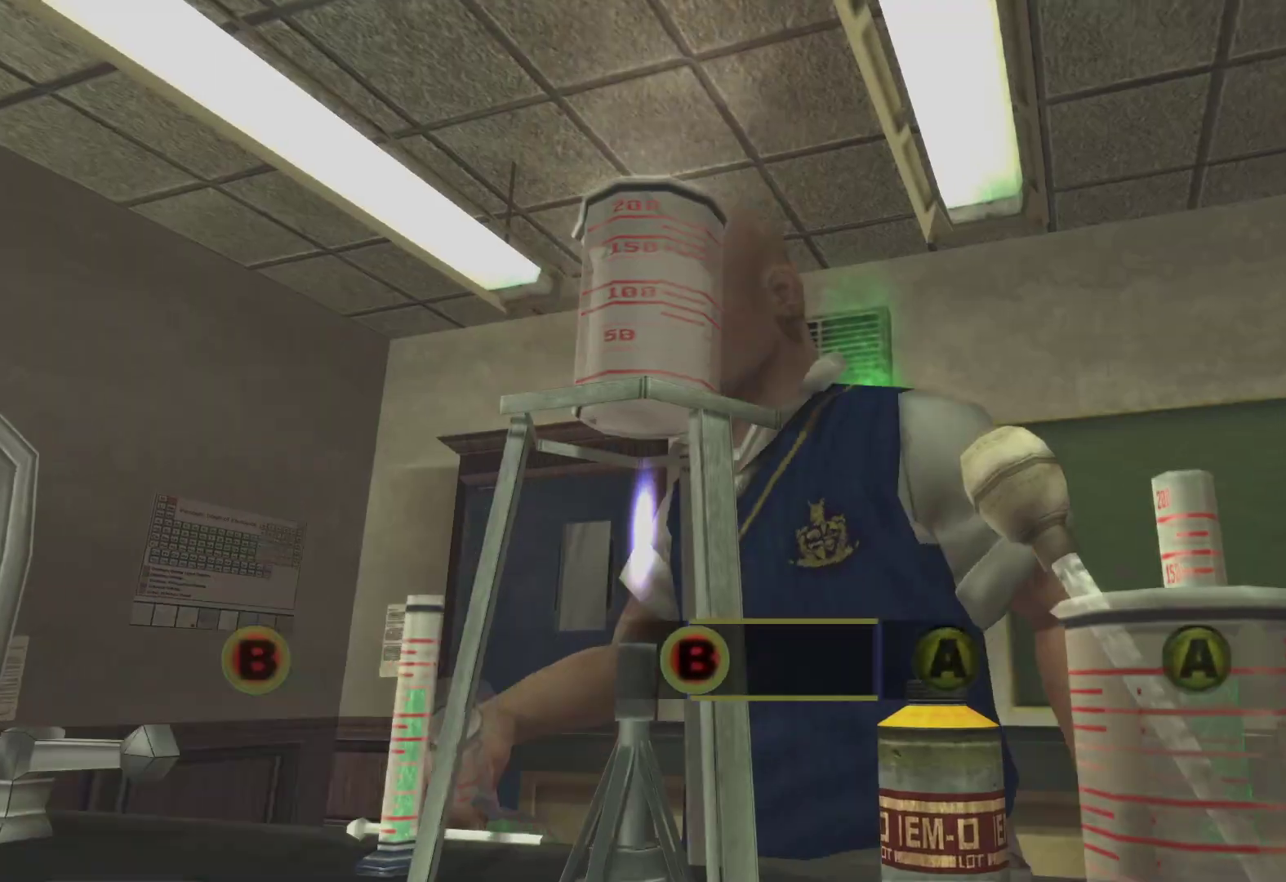
{"buttons": ["A"], "left_stick": "center", "right_stick": "center", "events": [[433, "A", "down"]]}
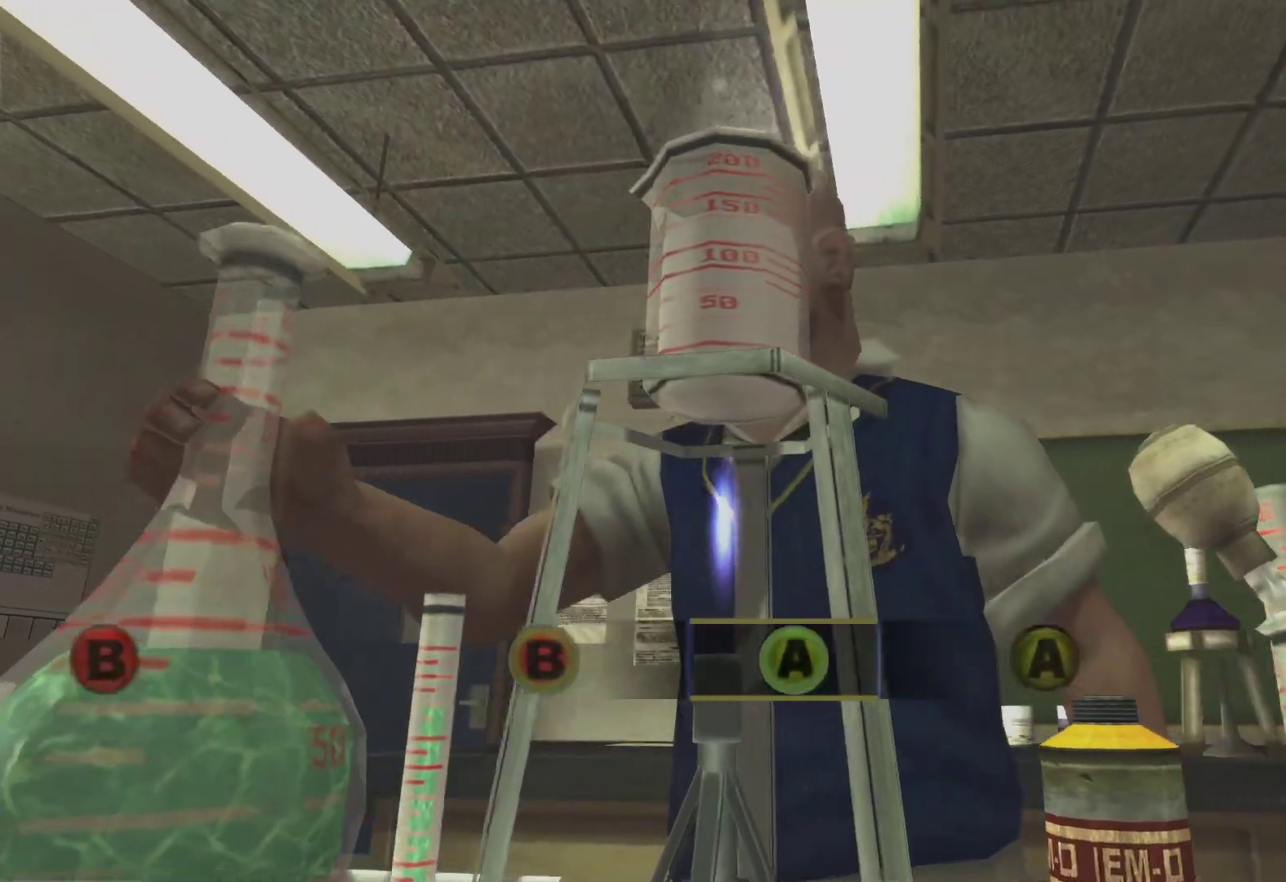
{"buttons": [], "left_stick": "center", "right_stick": "center", "events": [[100, "A", "up"]]}
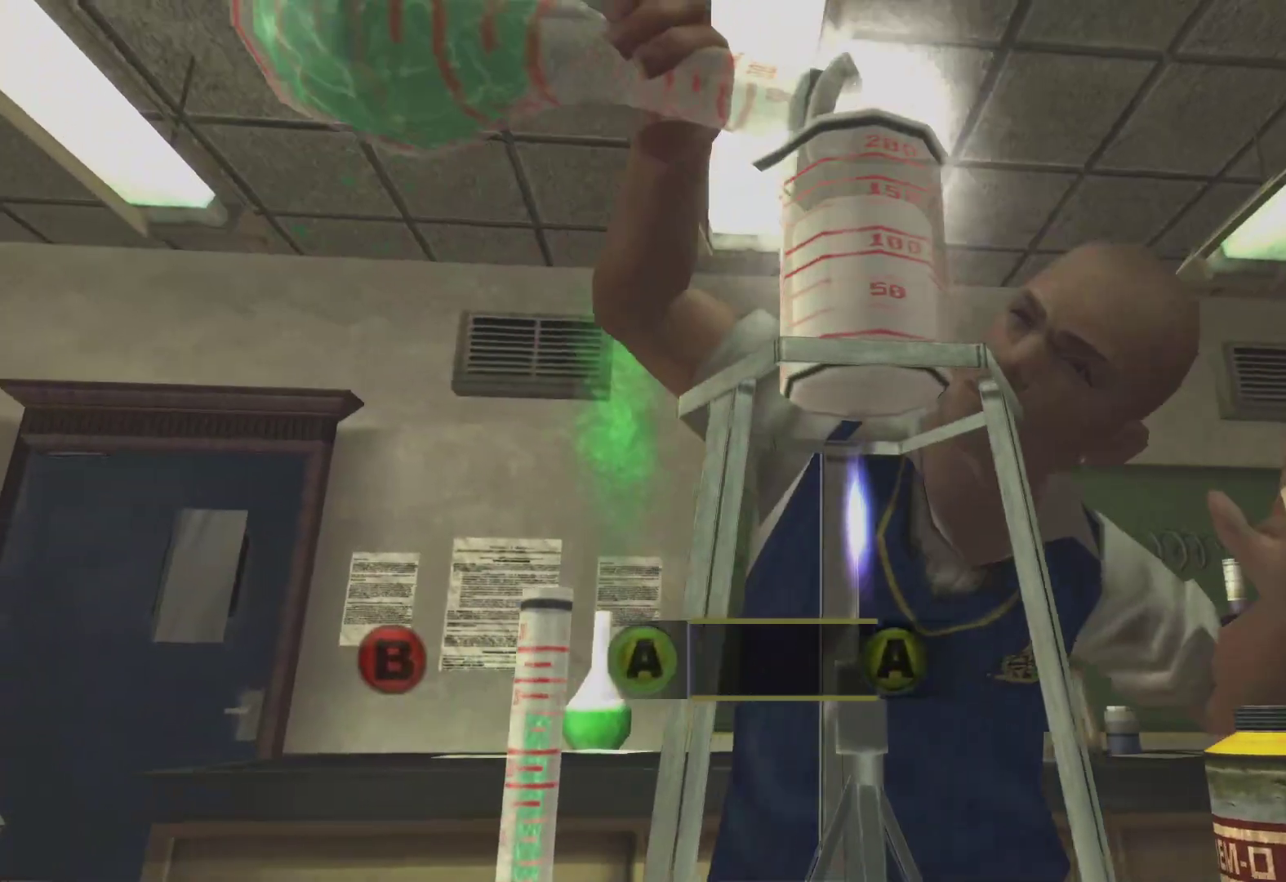
{"buttons": [], "left_stick": "center", "right_stick": "center", "events": [[200, "A", "down"], [383, "A", "up"]]}
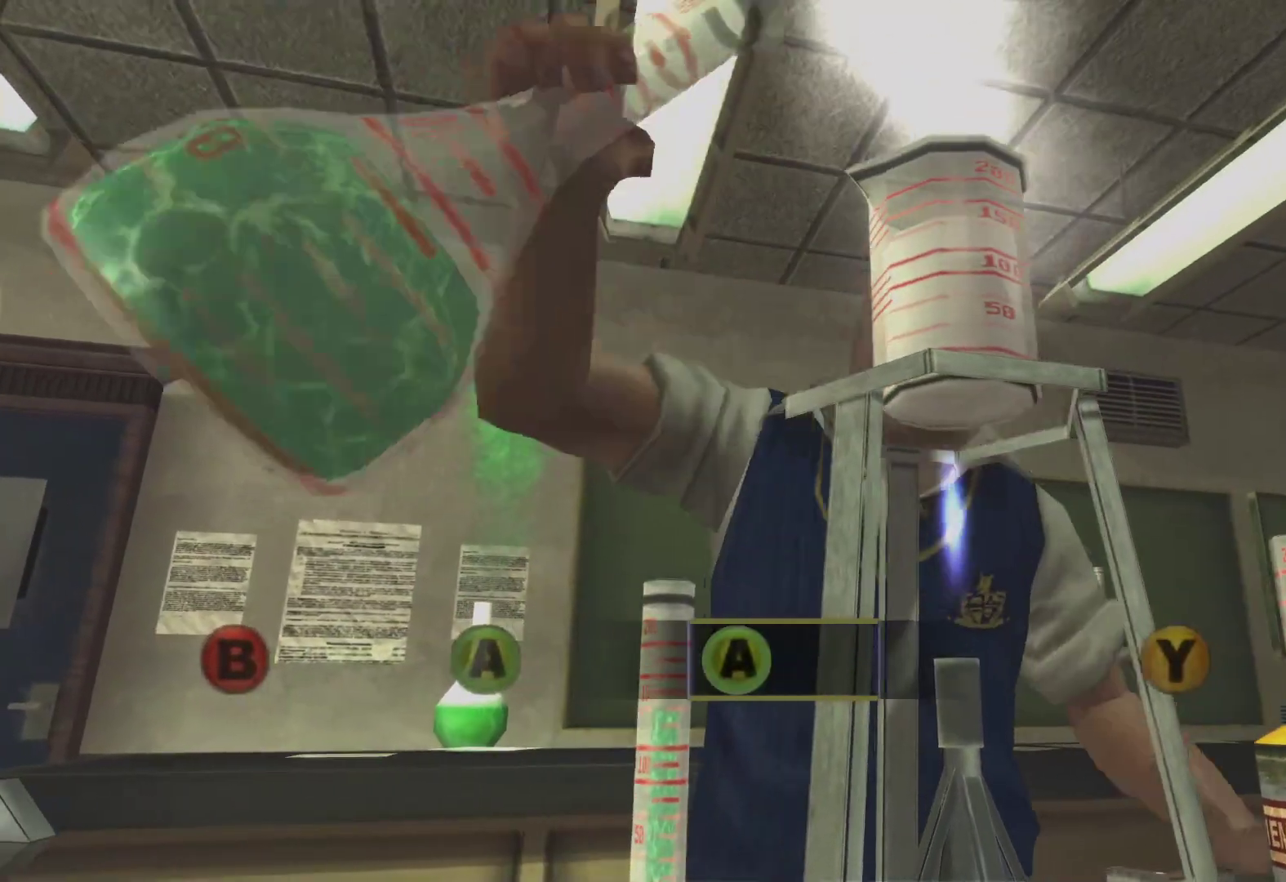
{"buttons": [], "left_stick": "center", "right_stick": "center", "events": []}
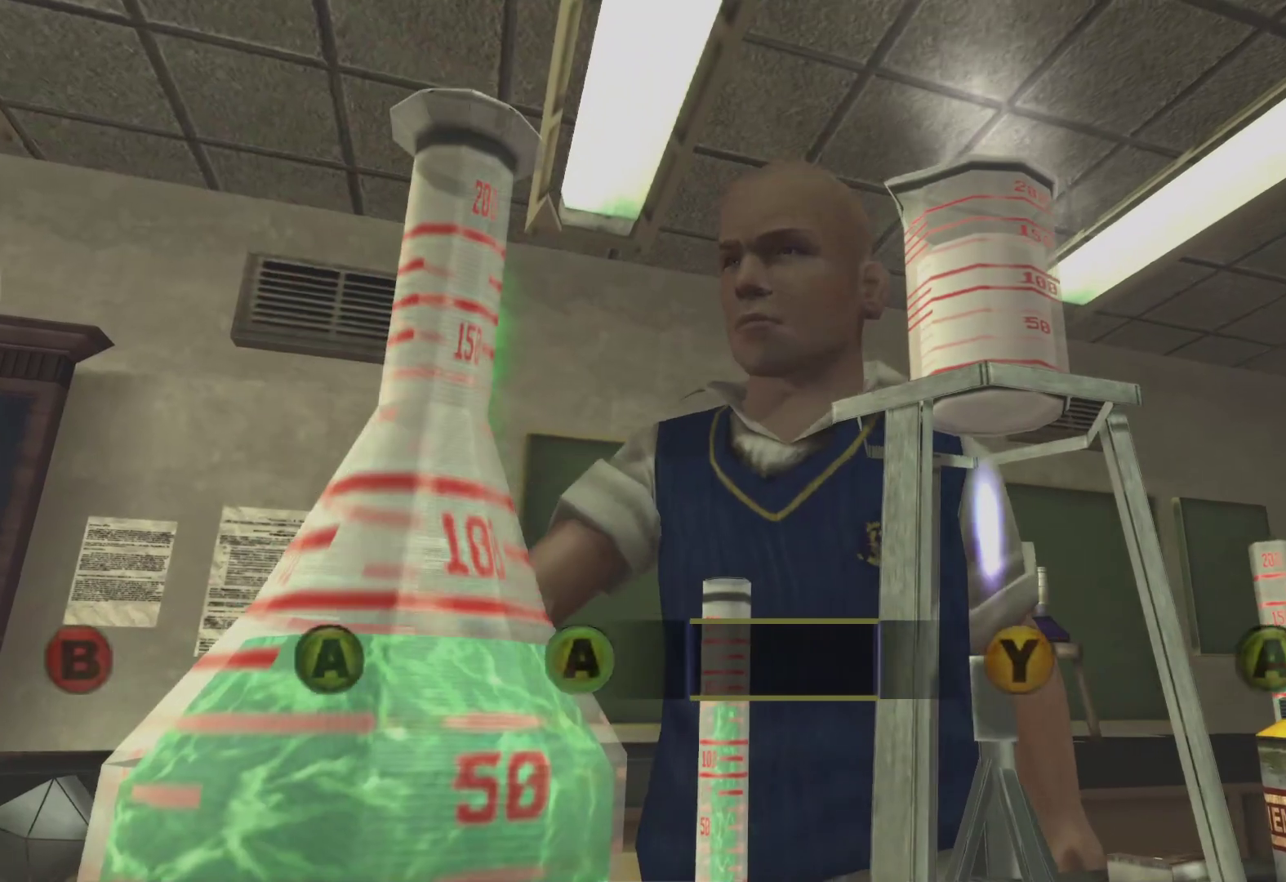
{"buttons": [], "left_stick": "center", "right_stick": "center", "events": []}
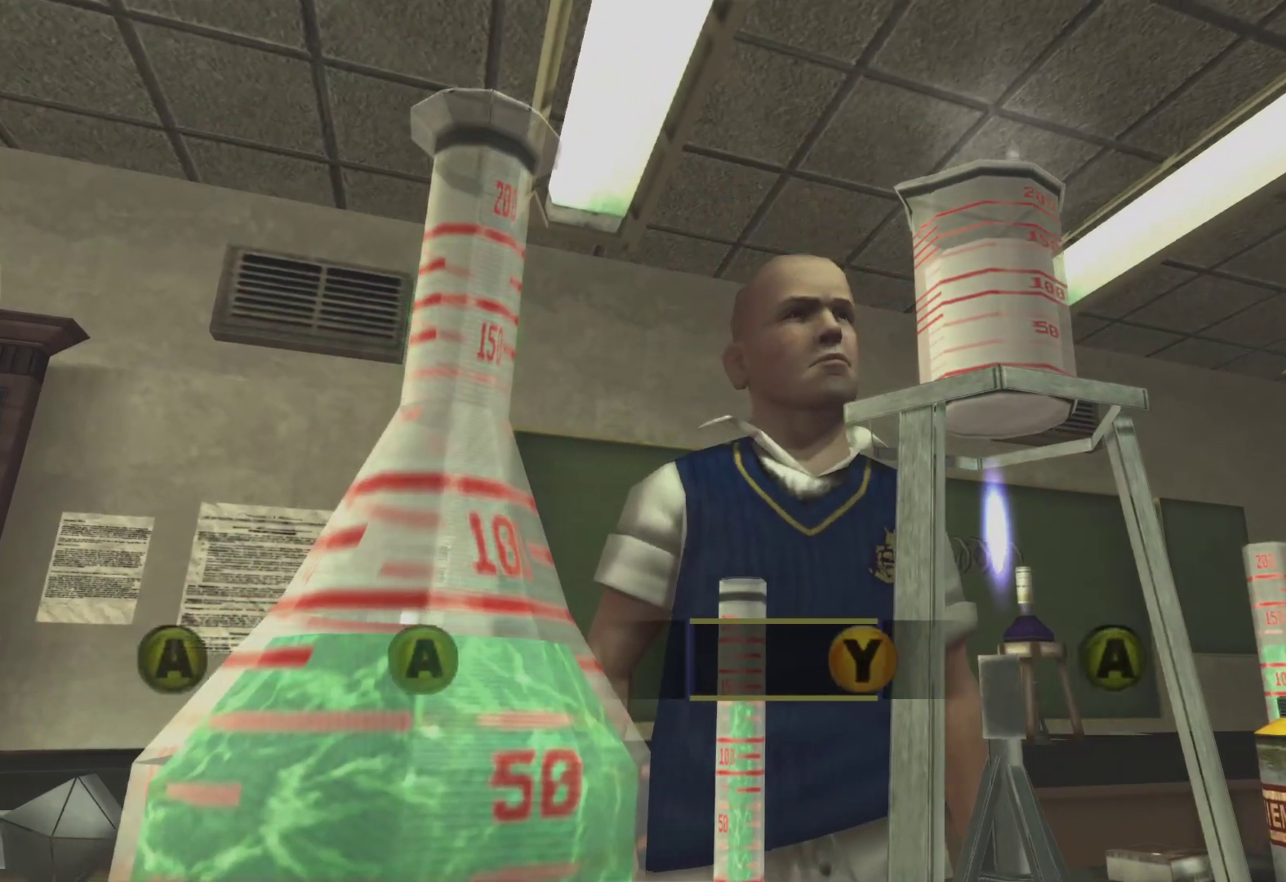
{"buttons": [], "left_stick": "center", "right_stick": "center", "events": [[150, "Y", "down"], [350, "Y", "up"]]}
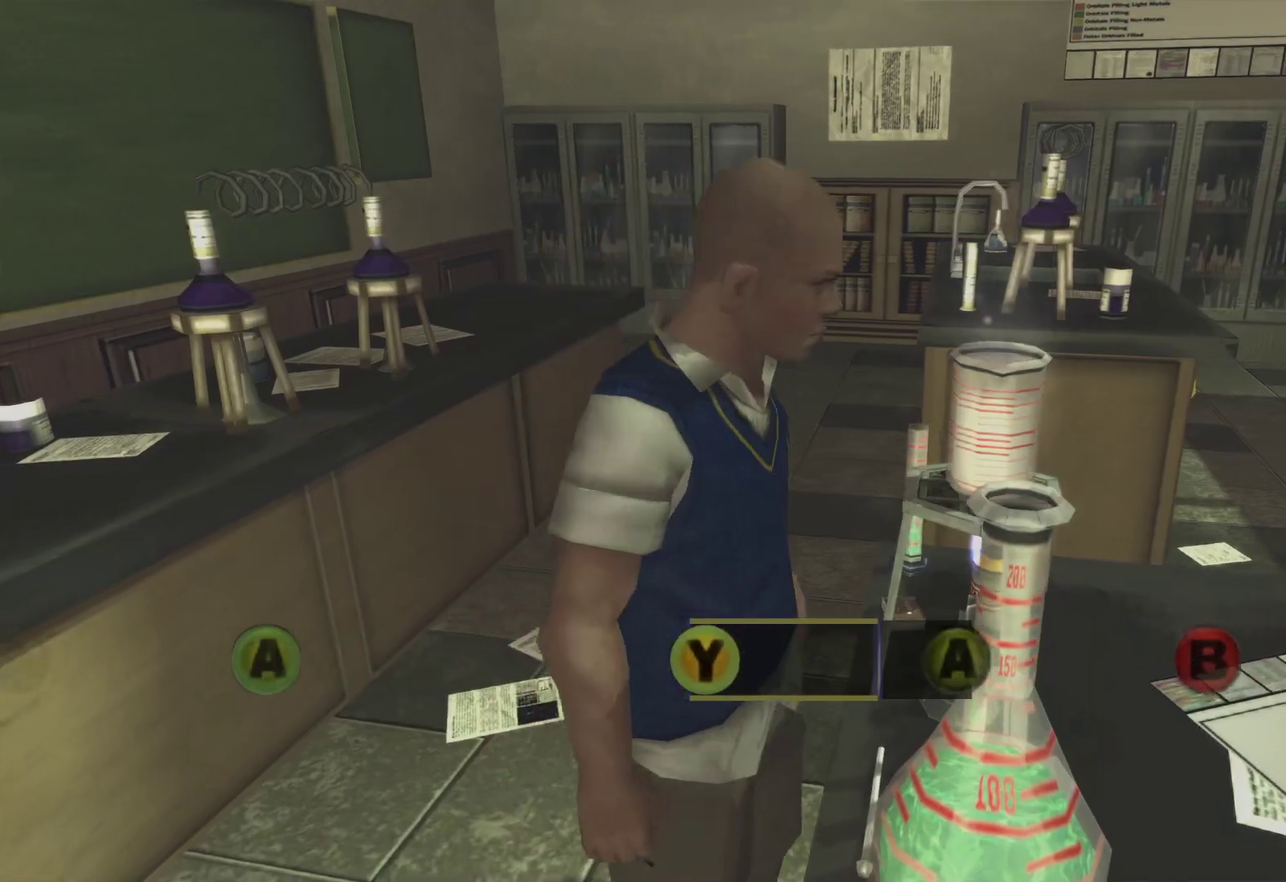
{"buttons": ["A"], "left_stick": "center", "right_stick": "center", "events": [[450, "A", "down"]]}
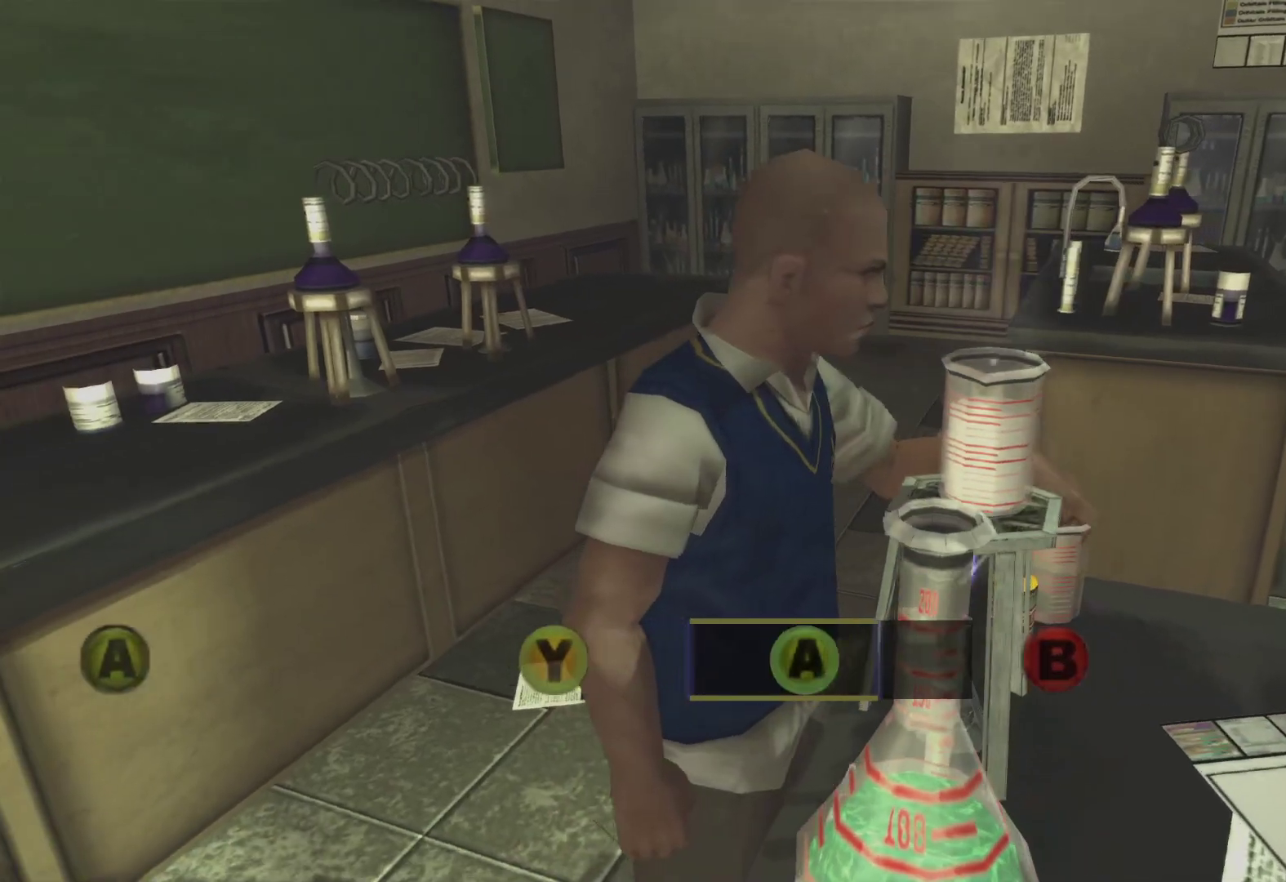
{"buttons": [], "left_stick": "center", "right_stick": "center", "events": [[117, "A", "up"]]}
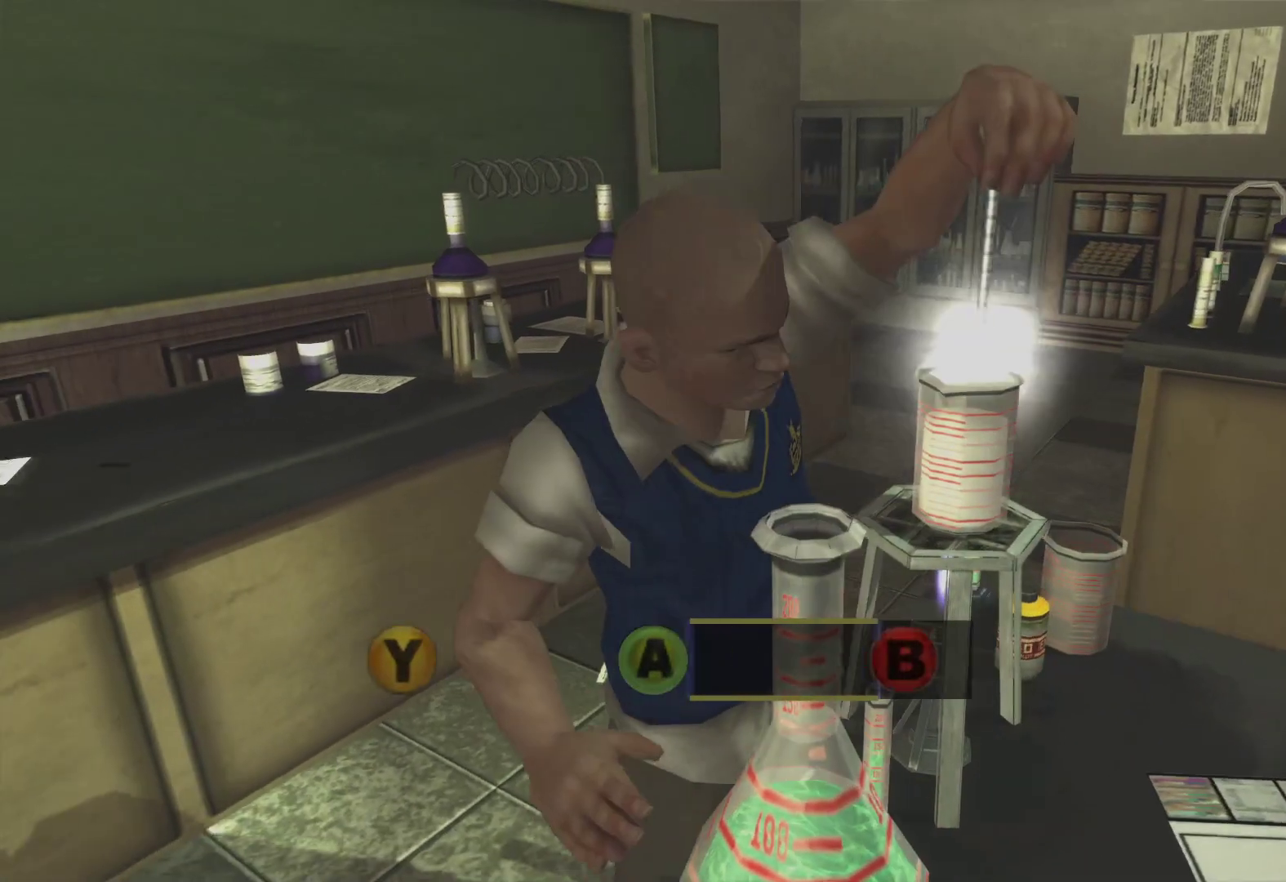
{"buttons": [], "left_stick": "center", "right_stick": "center", "events": [[250, "B", "down"], [417, "B", "up"]]}
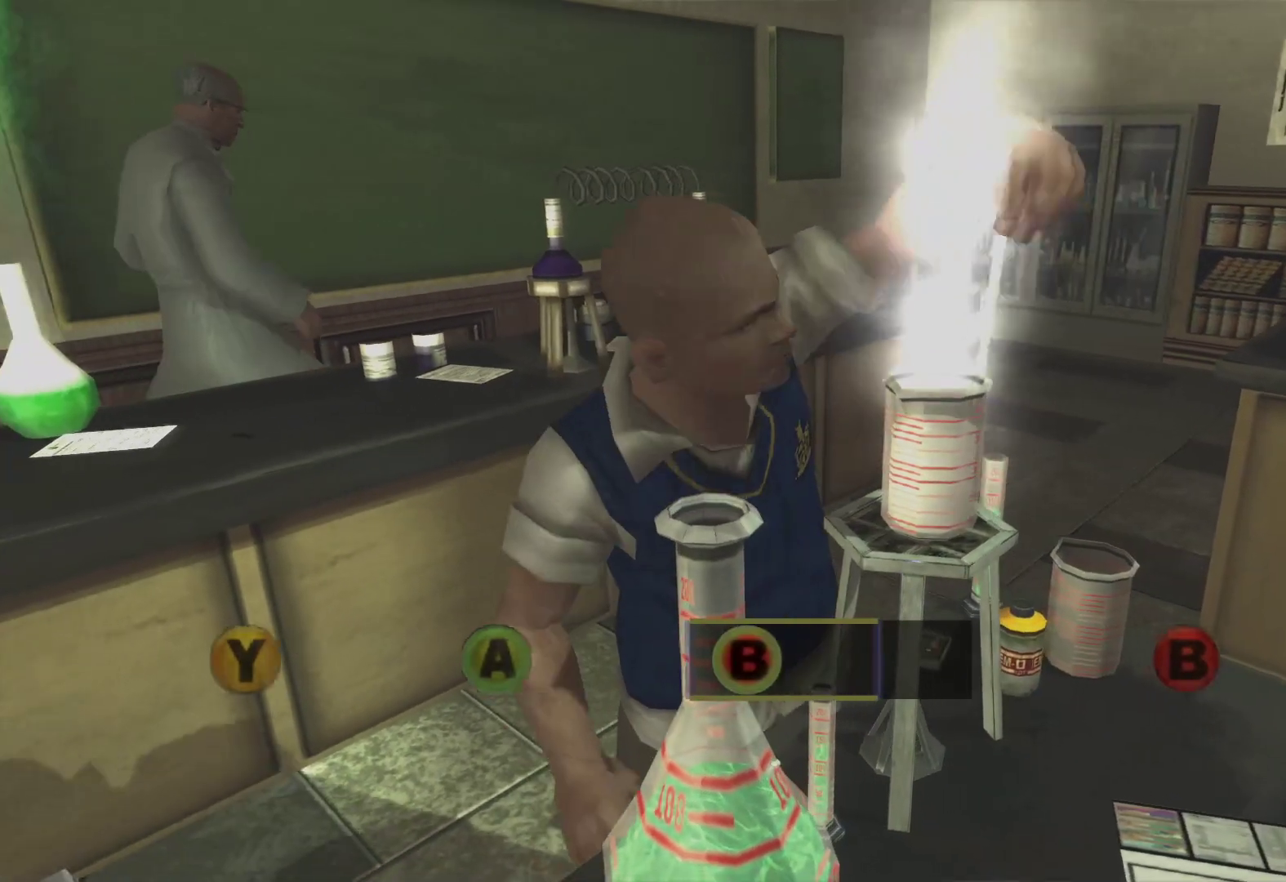
{"buttons": [], "left_stick": "center", "right_stick": "center", "events": []}
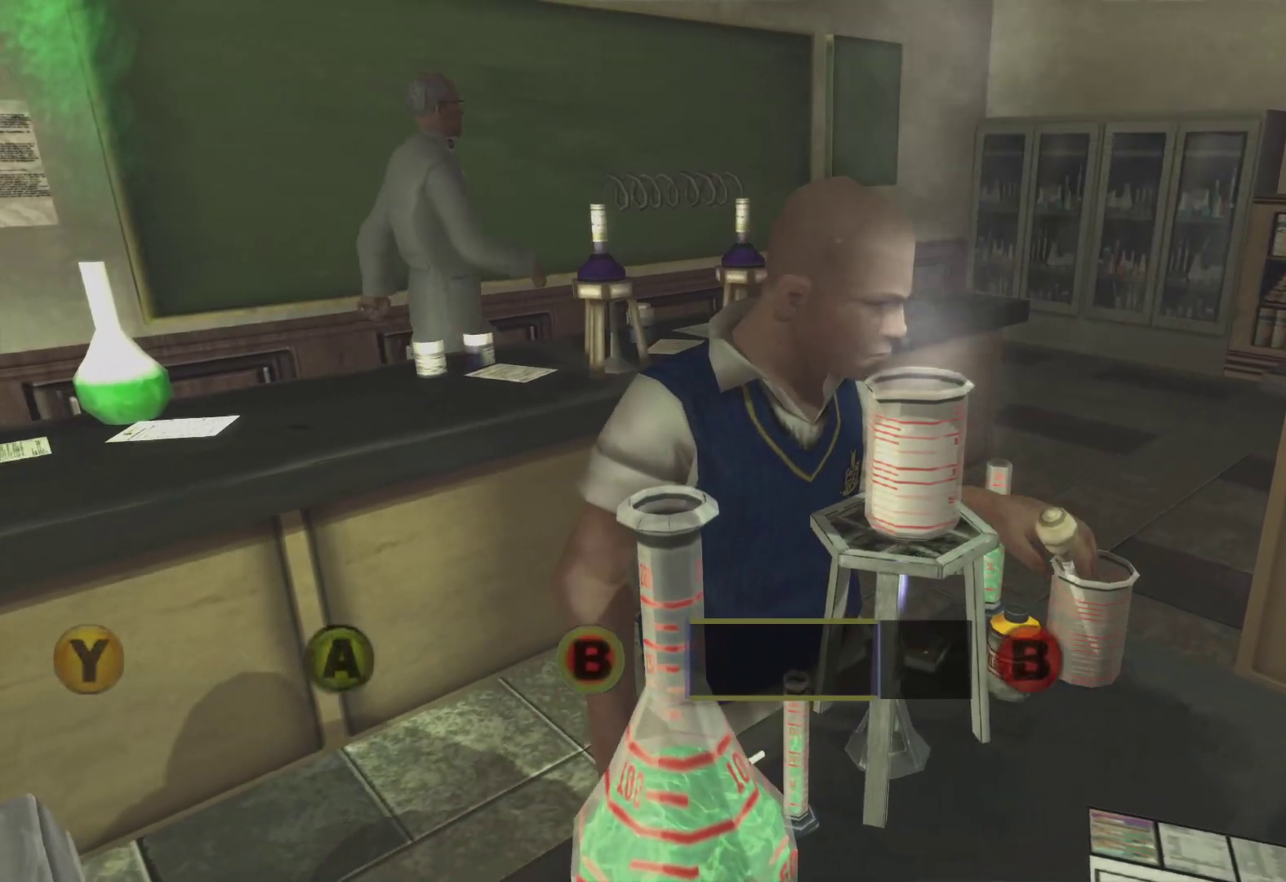
{"buttons": [], "left_stick": "center", "right_stick": "center", "events": []}
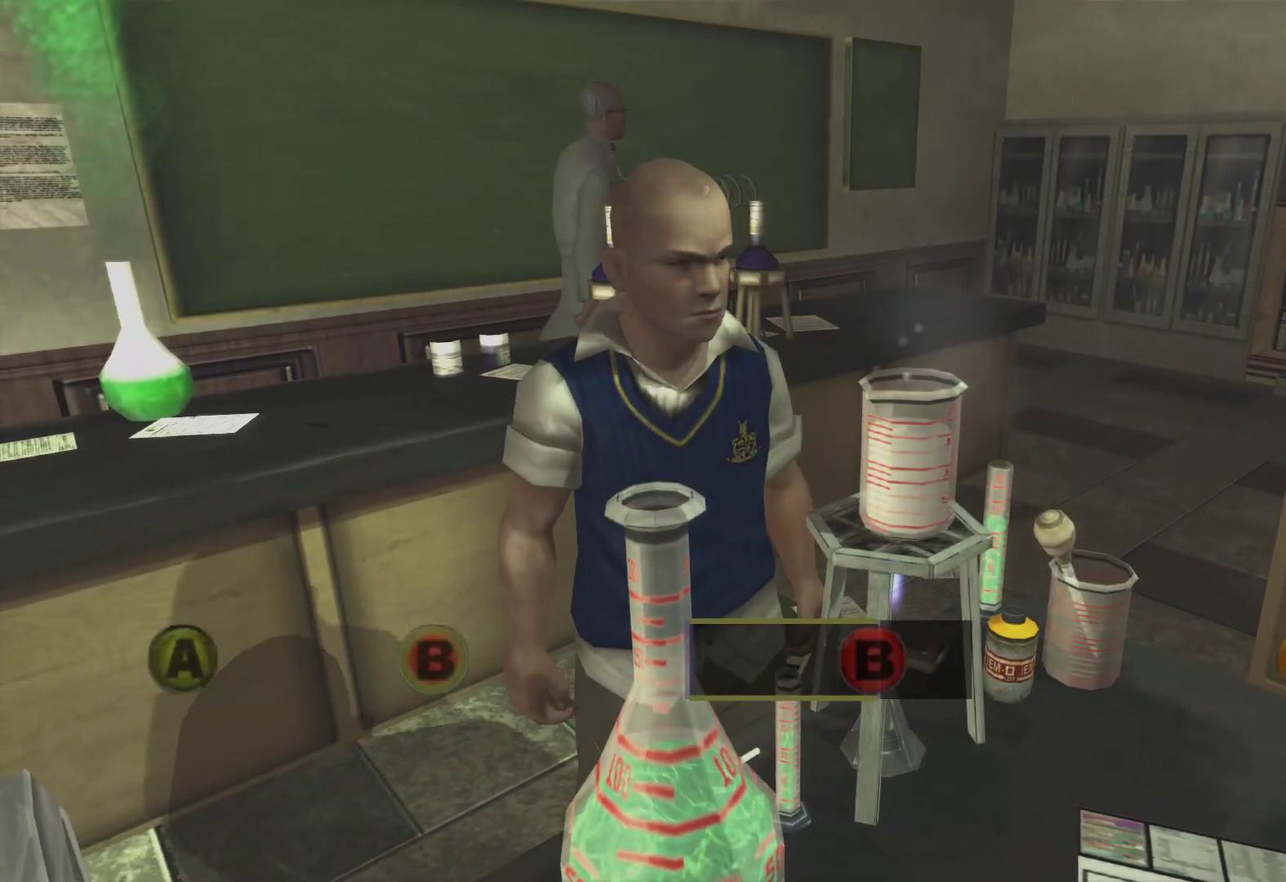
{"buttons": [], "left_stick": "center", "right_stick": "center", "events": [[117, "B", "down"], [317, "B", "up"]]}
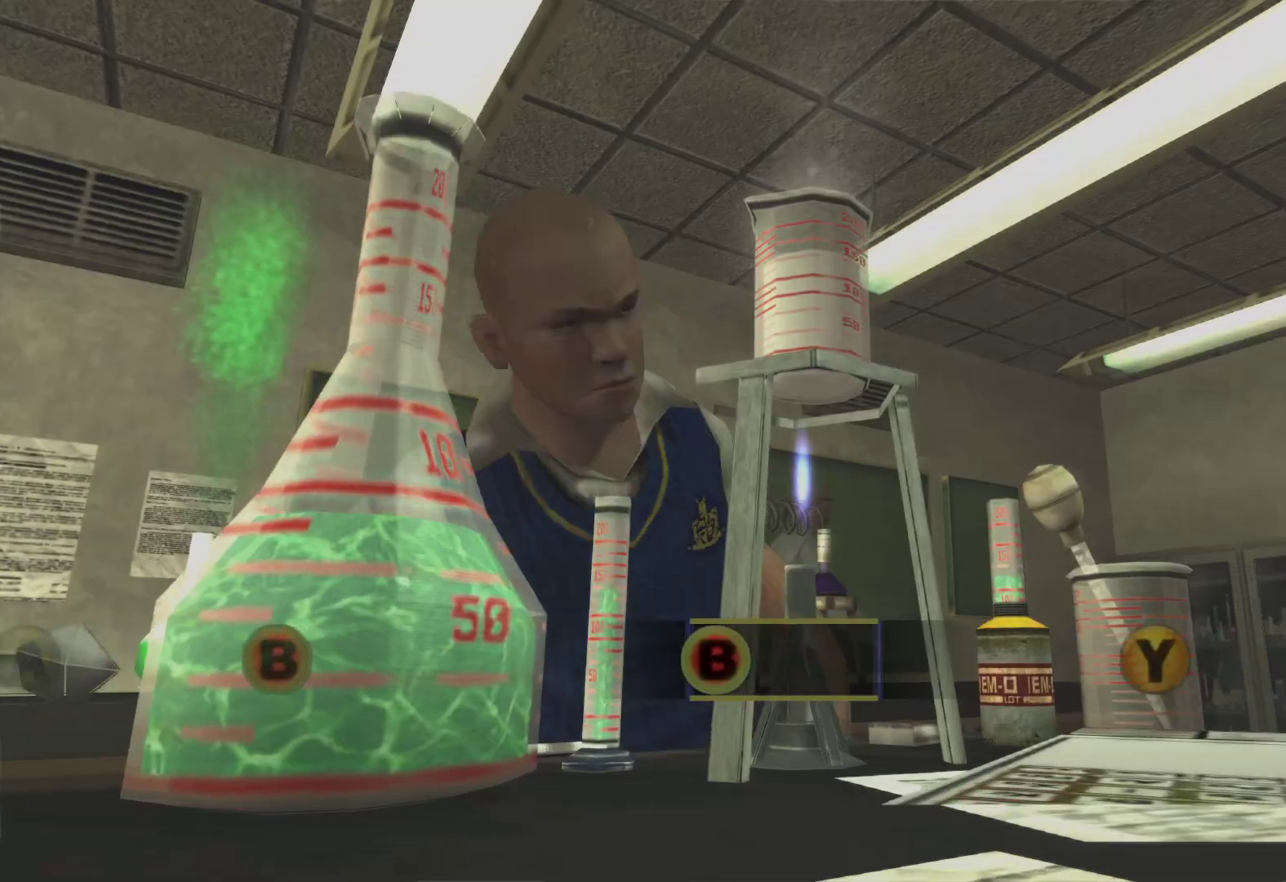
{"buttons": [], "left_stick": "center", "right_stick": "center", "events": []}
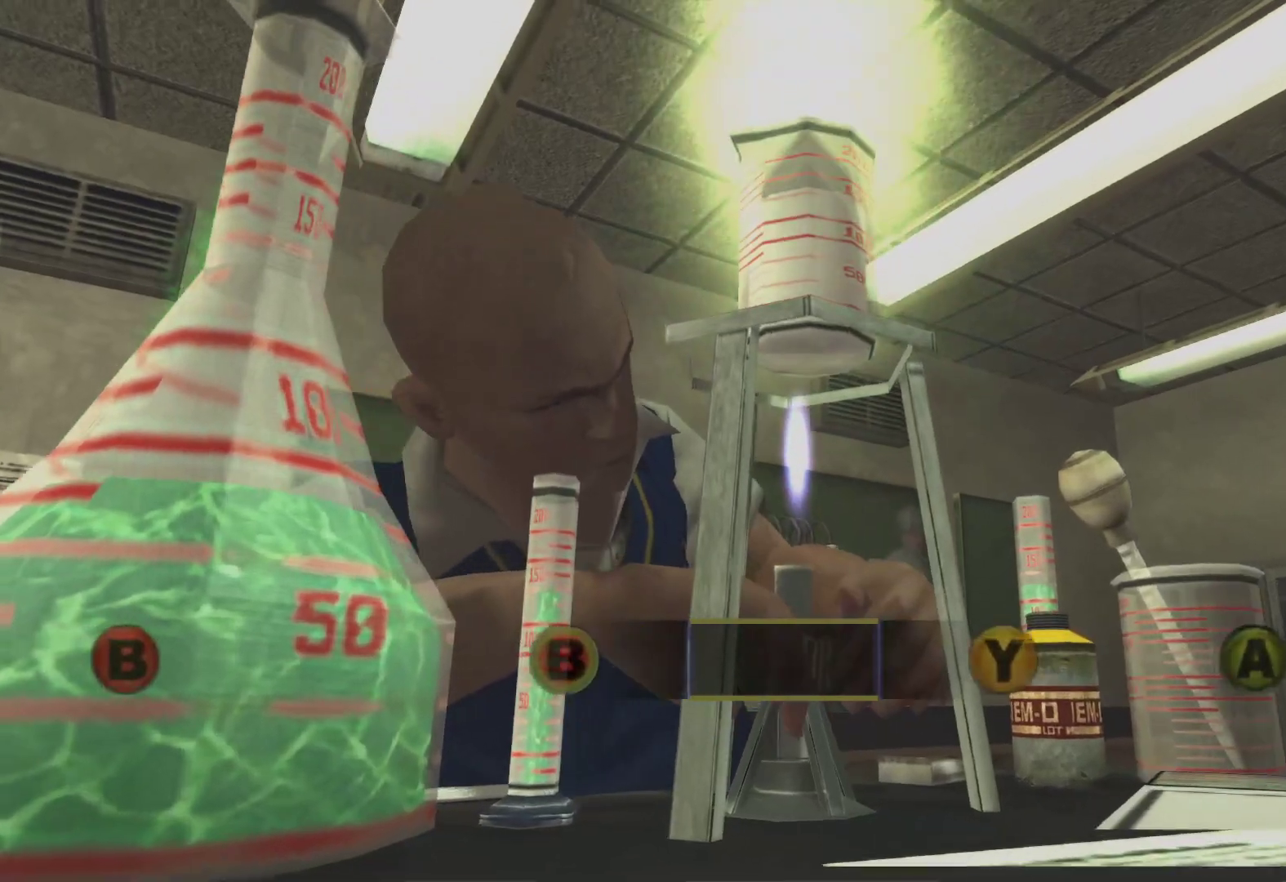
{"buttons": [], "left_stick": "center", "right_stick": "center", "events": []}
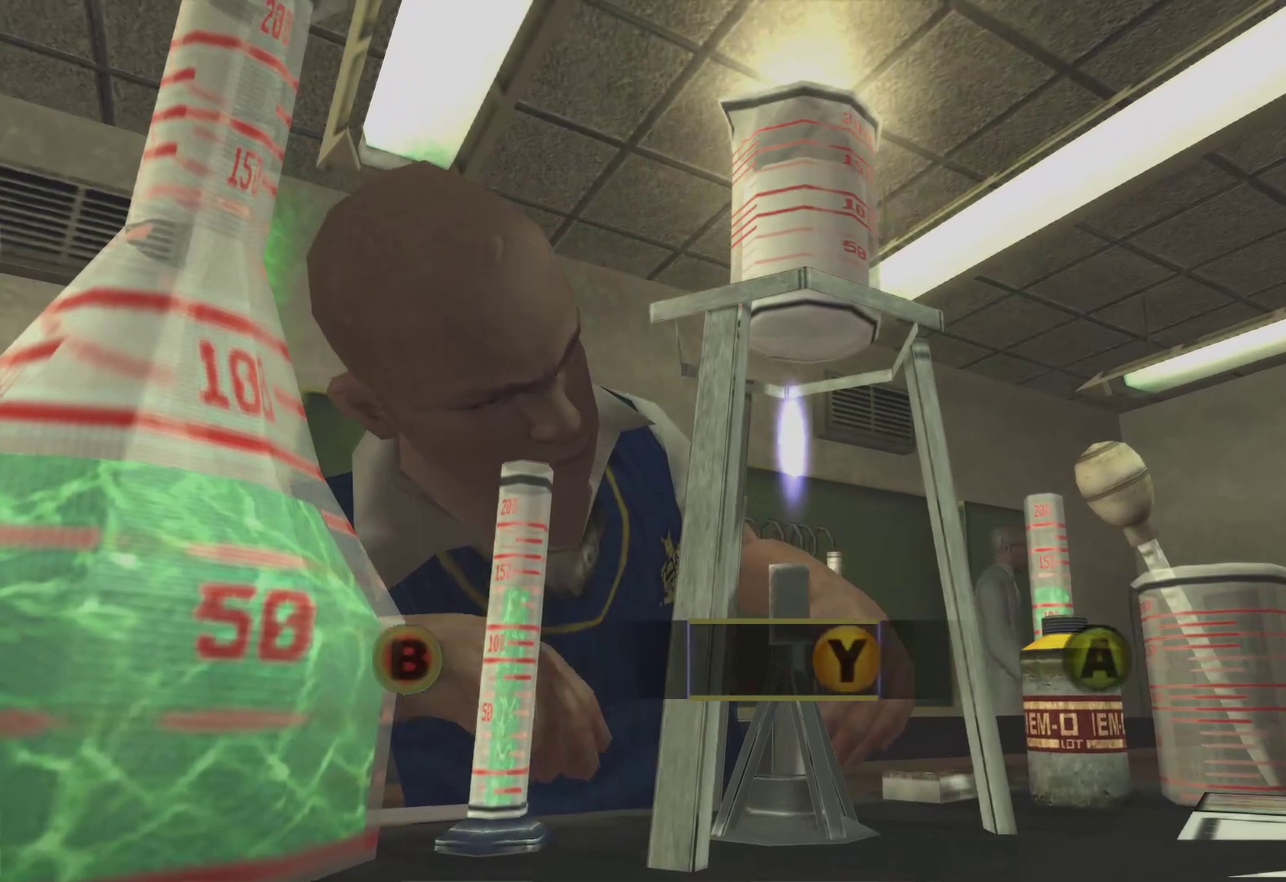
{"buttons": [], "left_stick": "center", "right_stick": "center", "events": [[100, "Y", "down"], [267, "Y", "up"]]}
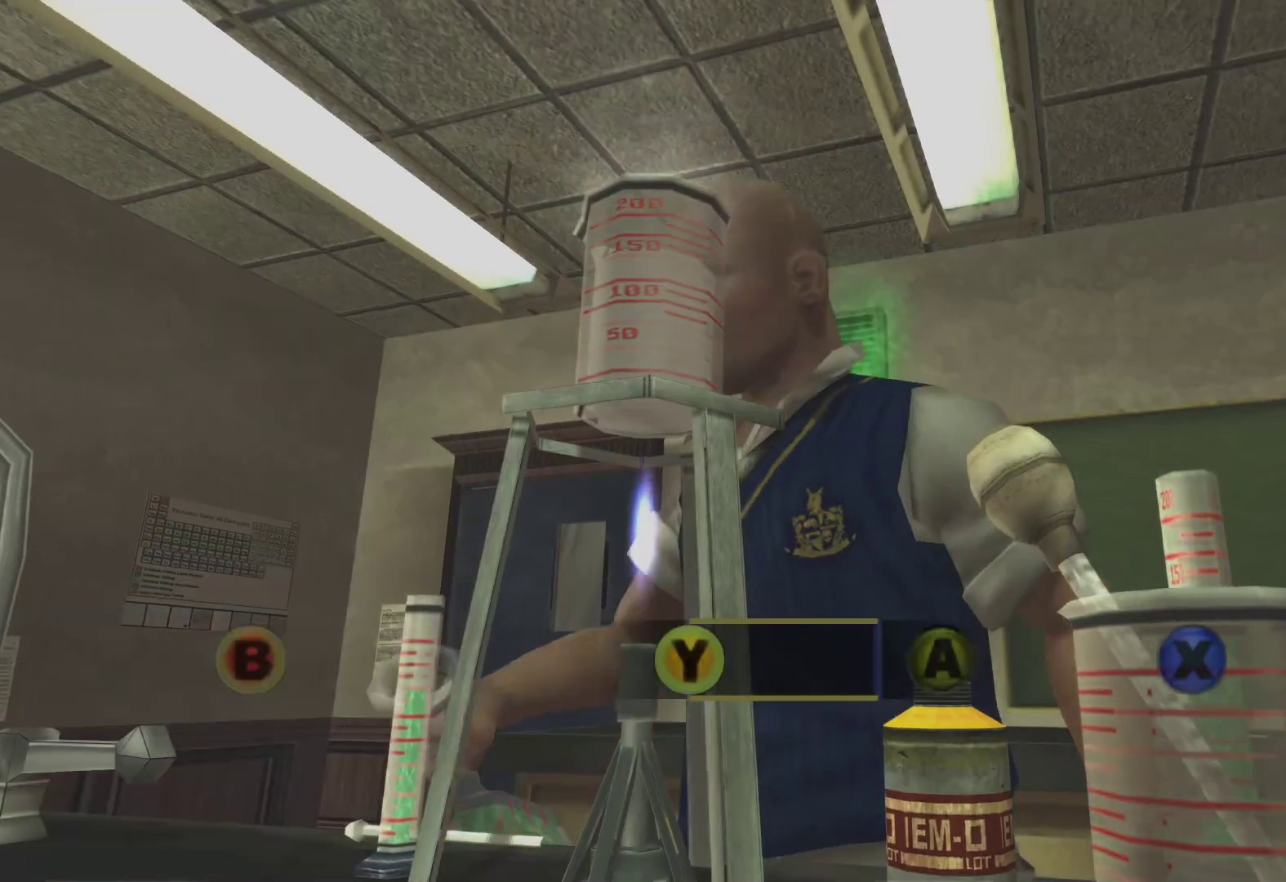
{"buttons": ["A"], "left_stick": "center", "right_stick": "center", "events": [[417, "A", "down"]]}
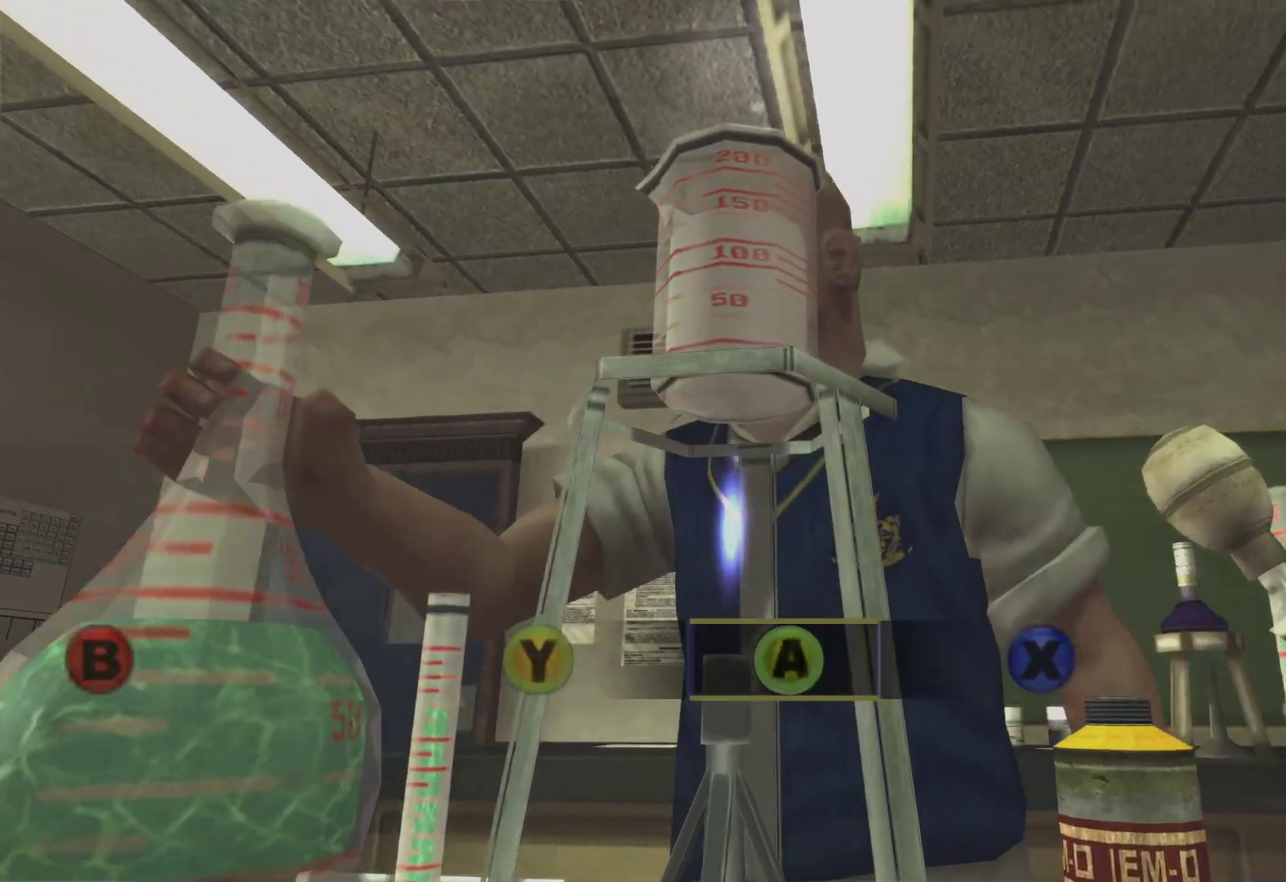
{"buttons": [], "left_stick": "center", "right_stick": "center", "events": [[83, "A", "up"]]}
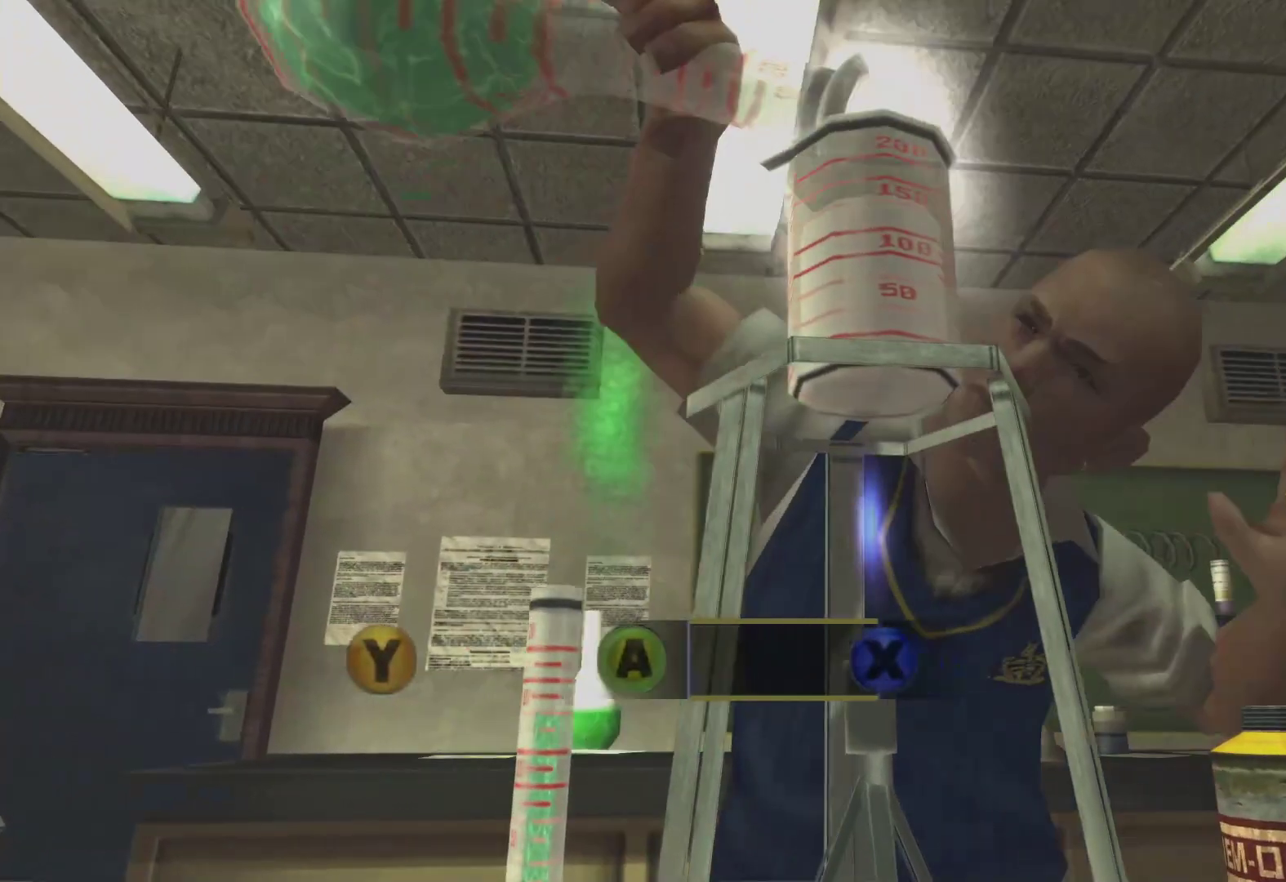
{"buttons": [], "left_stick": "center", "right_stick": "center", "events": [[167, "X", "down"], [383, "X", "up"]]}